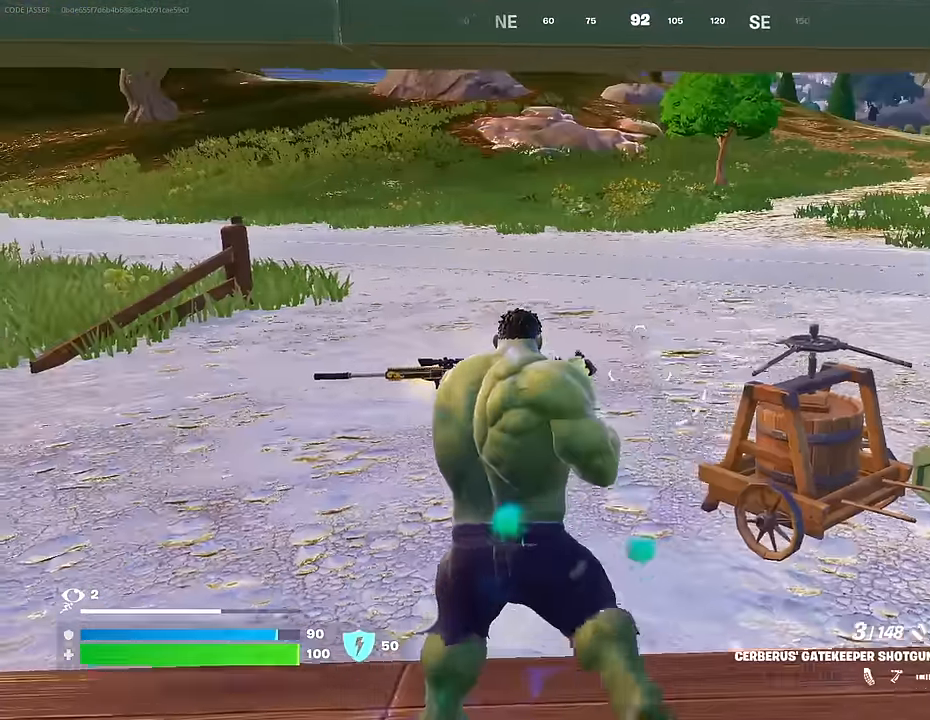
Gameplay with a controller (PlayStation layout); each line is a JSON object with the inputs held at the frame after it. "events" lists button and stick changes between this image and that frame as [ms after this image, input, new state], when the widget could be followed in between.
{"buttons": [], "left_stick": "up", "right_stick": "center", "events": [[50, "L1", "up"], [333, "left_stick", "up"], [350, "R2", "down"], [350, "right_stick", "up"], [433, "R2", "up"], [450, "right_stick", "center"]]}
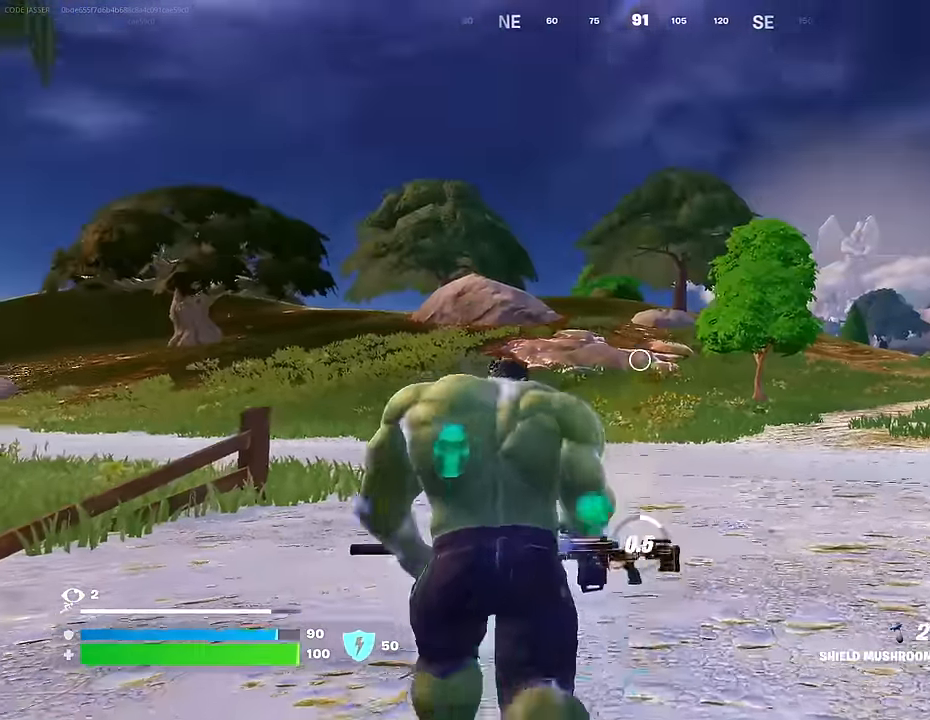
{"buttons": [], "left_stick": "down-right", "right_stick": "left", "events": [[17, "R2", "down"], [133, "R2", "up"], [133, "right_stick", "left"], [200, "left_stick", "up-right"], [217, "R2", "down"], [333, "R2", "up"], [383, "left_stick", "down-right"]]}
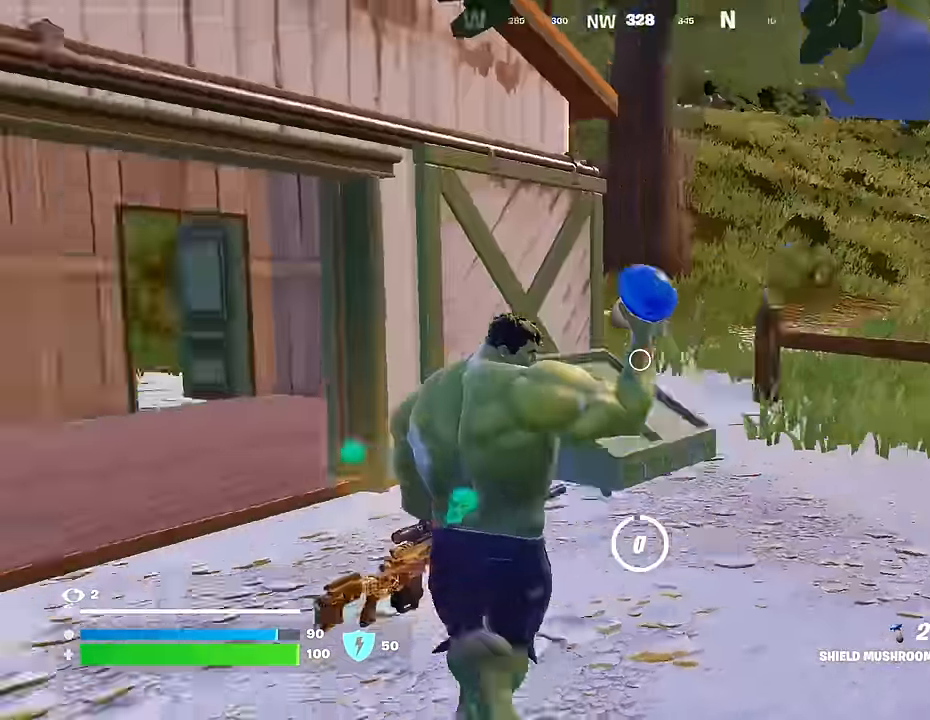
{"buttons": [], "left_stick": "left", "right_stick": "center", "events": [[117, "right_stick", "center"], [183, "left_stick", "down"], [500, "left_stick", "left"]]}
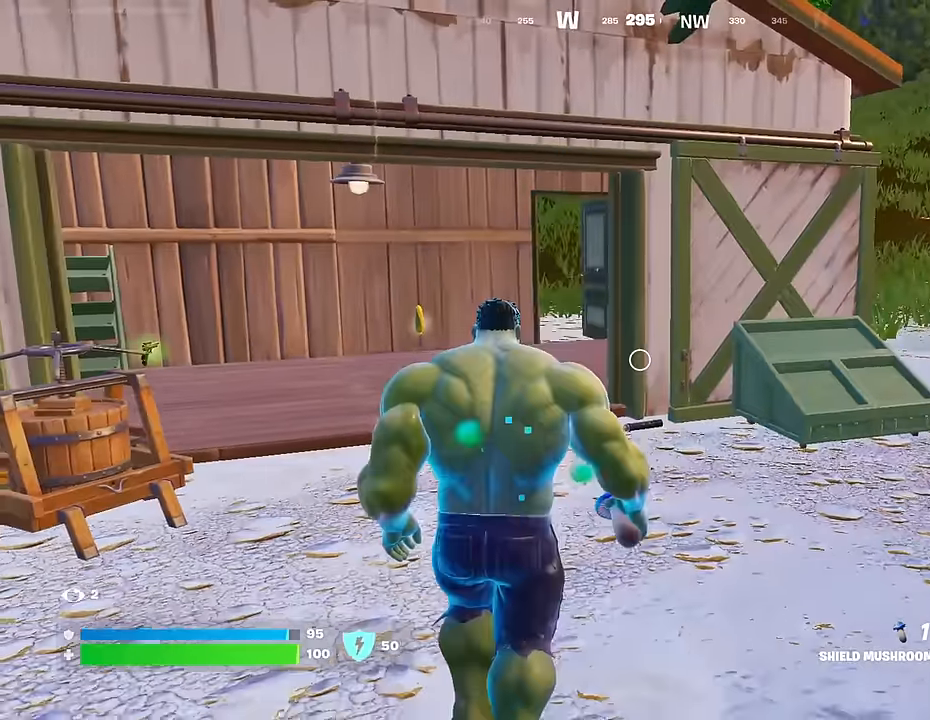
{"buttons": [], "left_stick": "up-right", "right_stick": "down-left", "events": [[33, "left_stick", "up-left"], [100, "R2", "down"], [217, "R2", "up"], [233, "left_stick", "up"], [250, "R2", "down"], [333, "R1", "down"], [383, "R1", "up"], [400, "R2", "up"], [483, "left_stick", "up-right"], [500, "right_stick", "down-left"]]}
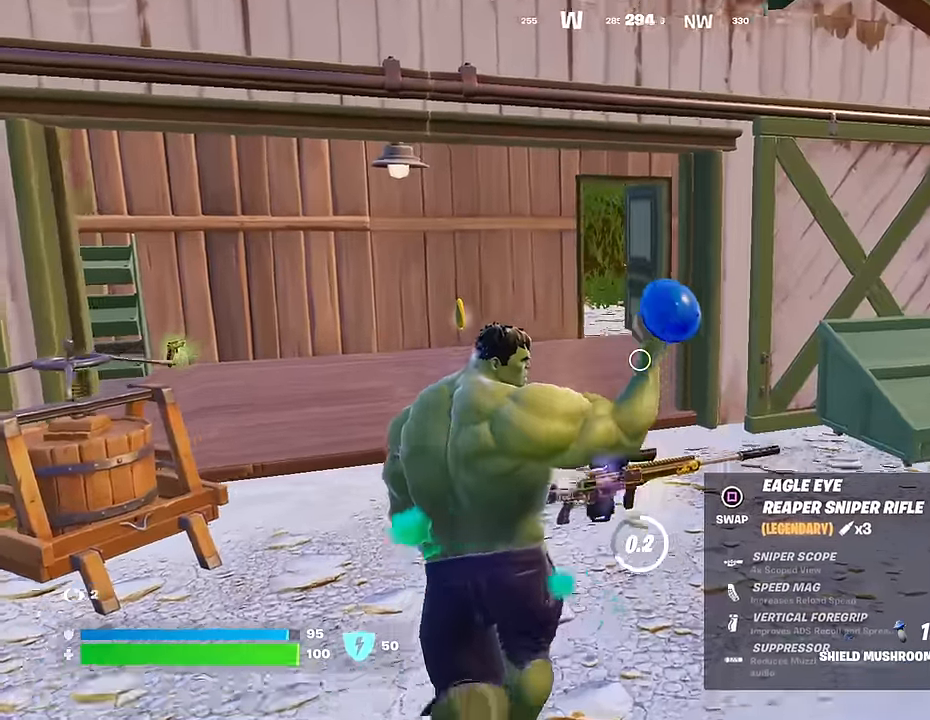
{"buttons": [], "left_stick": "down-left", "right_stick": "left", "events": [[50, "left_stick", "down-right"], [133, "right_stick", "center"], [150, "left_stick", "down"], [333, "SQUARE", "down"], [400, "SQUARE", "up"], [433, "right_stick", "left"], [467, "left_stick", "down-left"]]}
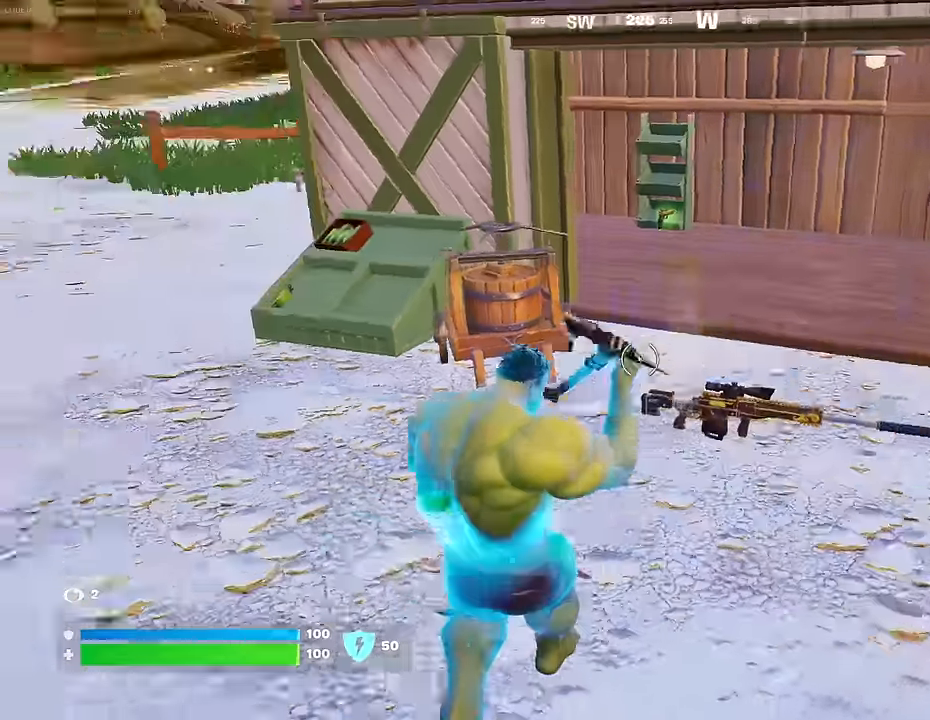
{"buttons": [], "left_stick": "up-left", "right_stick": "left", "events": [[67, "left_stick", "up-left"], [133, "L3", "down"], [233, "L3", "up"]]}
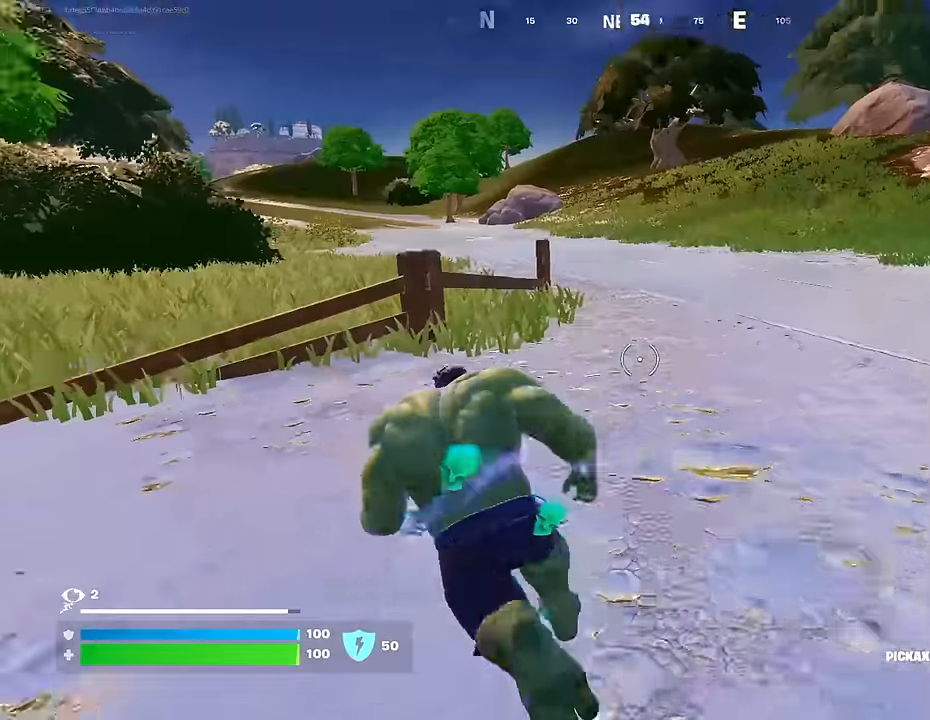
{"buttons": [], "left_stick": "up", "right_stick": "center", "events": [[33, "left_stick", "up"], [33, "right_stick", "center"], [333, "CROSS", "down"], [400, "CROSS", "up"]]}
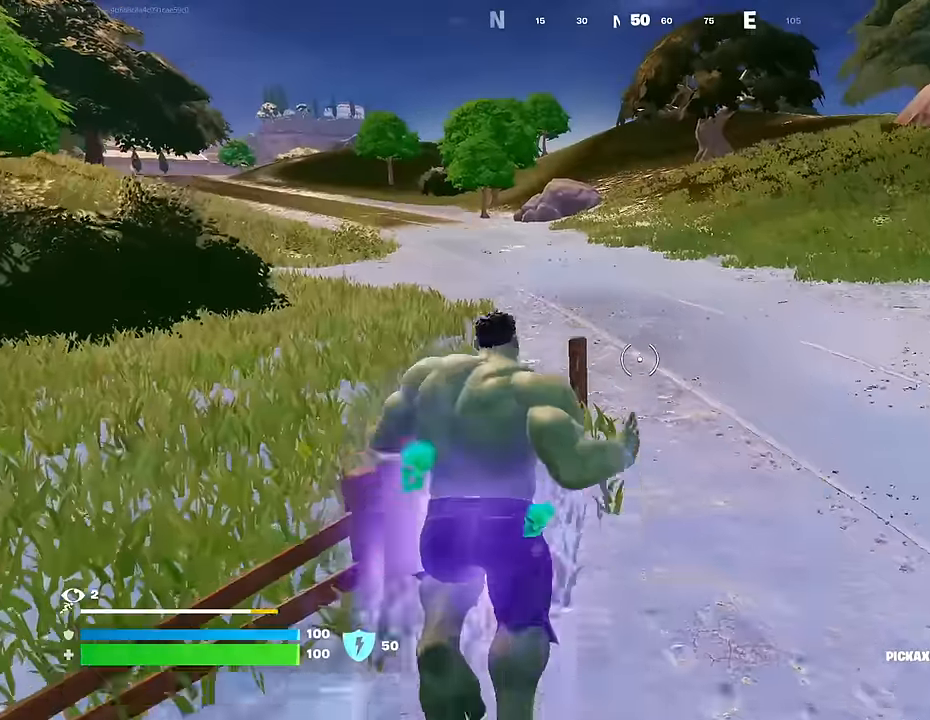
{"buttons": [], "left_stick": "up", "right_stick": "center", "events": [[233, "right_stick", "right"], [417, "right_stick", "center"]]}
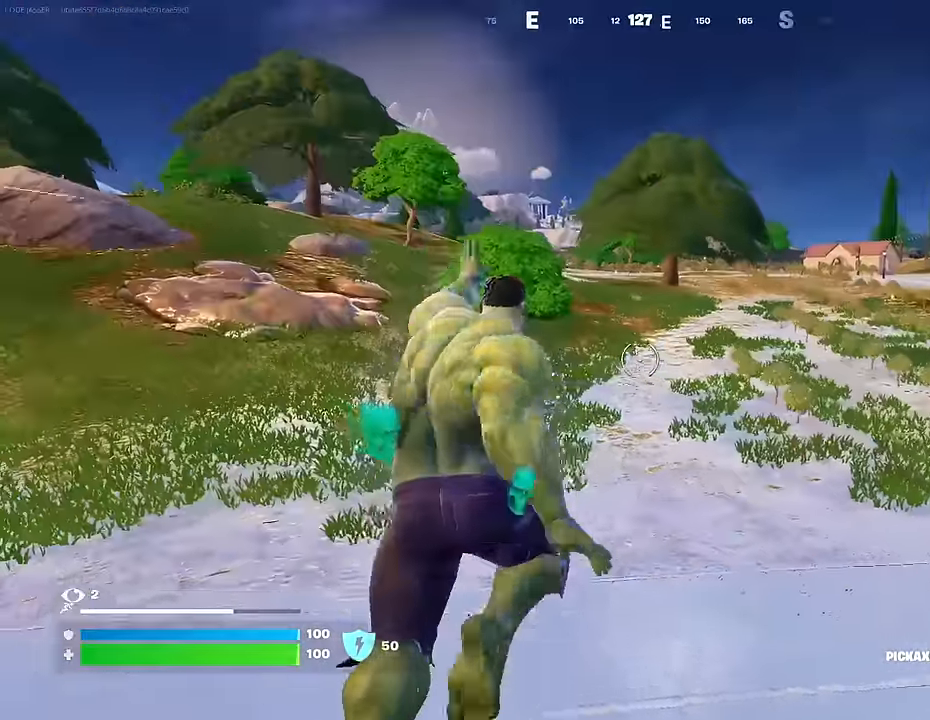
{"buttons": [], "left_stick": "up", "right_stick": "center", "events": [[117, "right_stick", "left"], [250, "right_stick", "center"], [267, "DPAD_RIGHT", "down"], [350, "DPAD_RIGHT", "up"]]}
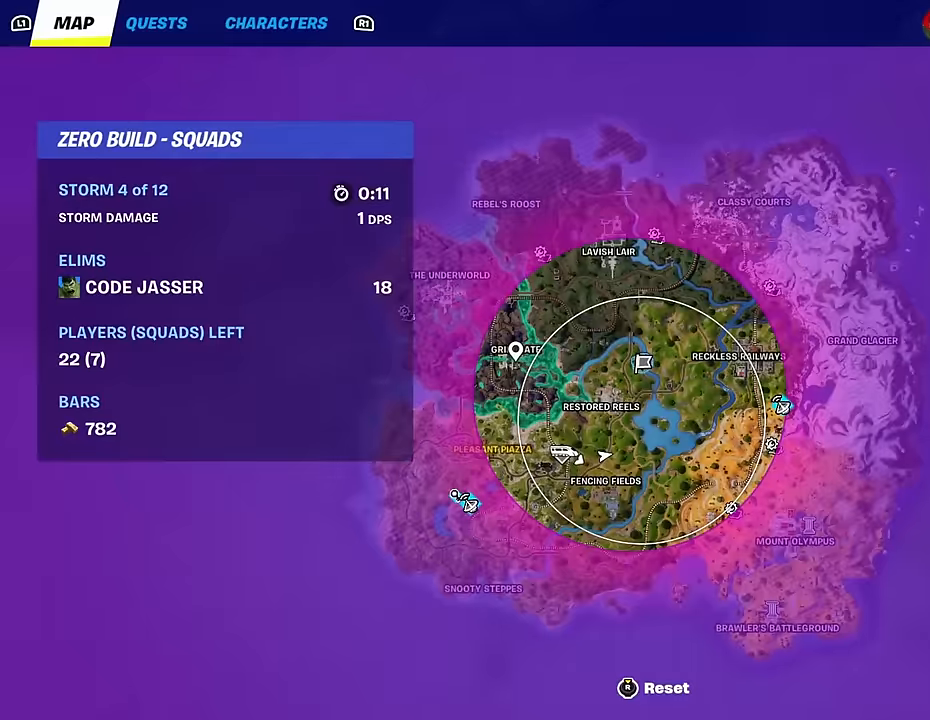
{"buttons": ["CIRCLE"], "left_stick": "up", "right_stick": "center", "events": [[484, "CIRCLE", "down"]]}
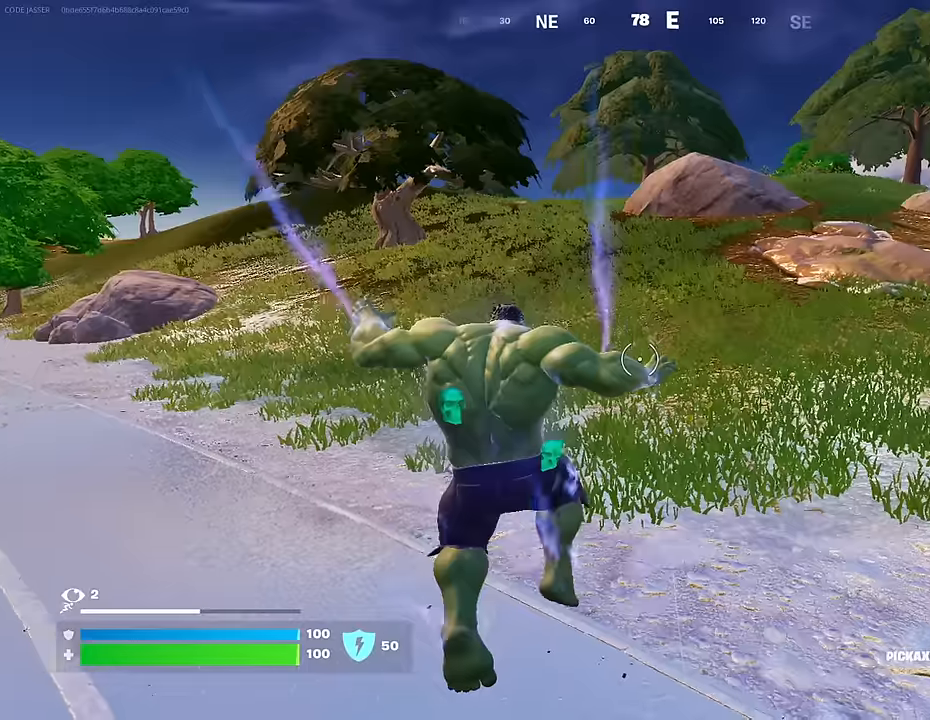
{"buttons": [], "left_stick": "up", "right_stick": "center", "events": [[67, "CIRCLE", "up"], [250, "R1", "down"], [350, "R1", "up"], [417, "L1", "down"], [500, "L1", "up"]]}
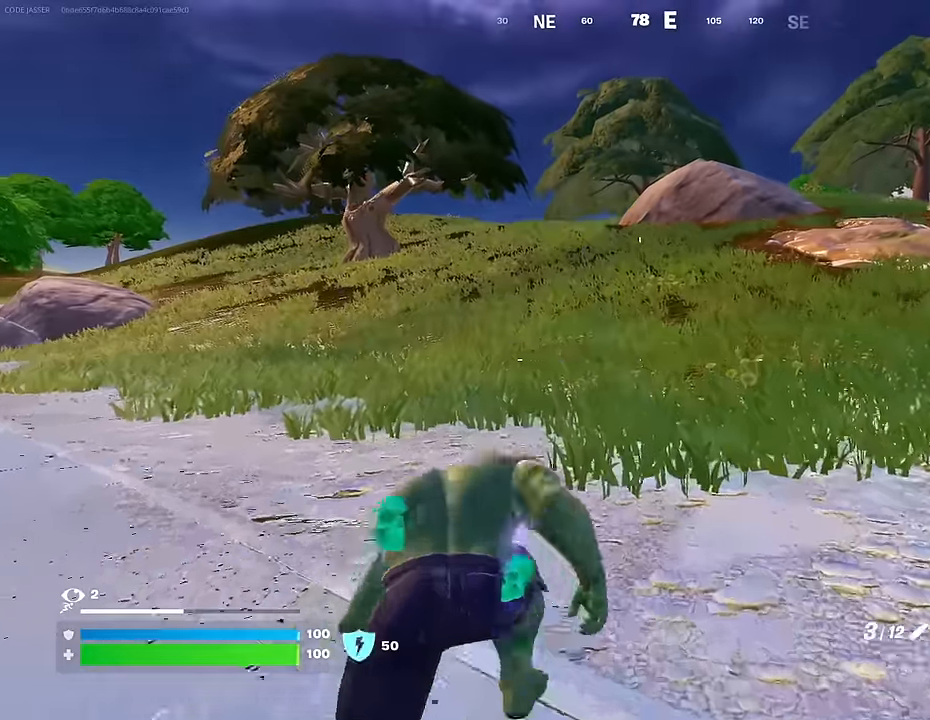
{"buttons": [], "left_stick": "up", "right_stick": "center", "events": [[167, "L1", "down"], [267, "L1", "up"], [367, "CROSS", "down"], [434, "CROSS", "up"]]}
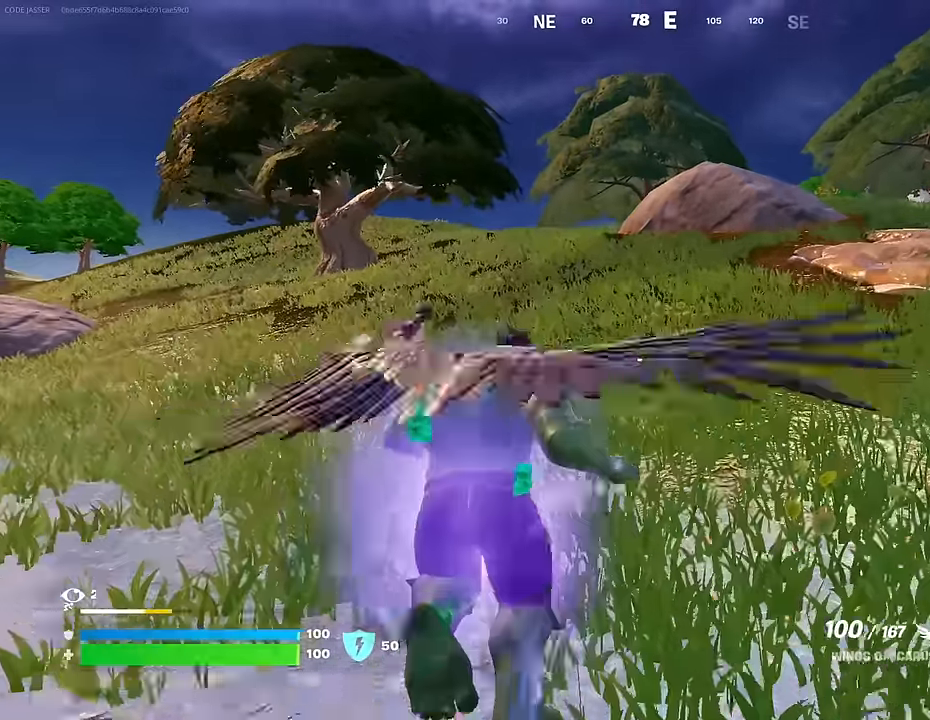
{"buttons": [], "left_stick": "up", "right_stick": "down", "events": [[100, "R2", "down"], [217, "R2", "up"], [400, "right_stick", "down"]]}
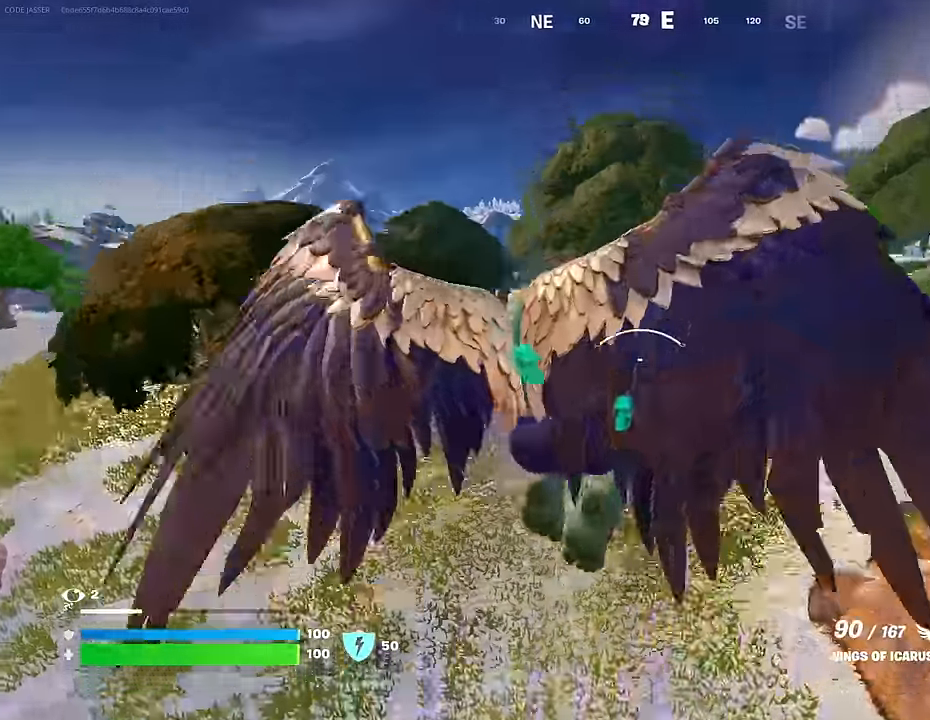
{"buttons": [], "left_stick": "up", "right_stick": "center", "events": [[17, "right_stick", "center"]]}
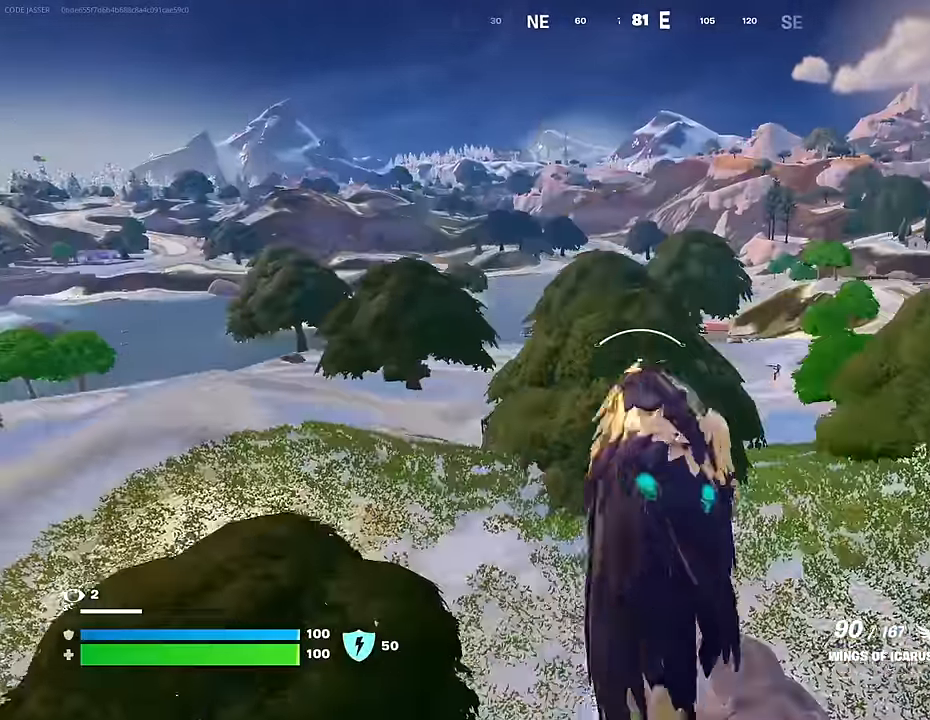
{"buttons": [], "left_stick": "up", "right_stick": "center", "events": []}
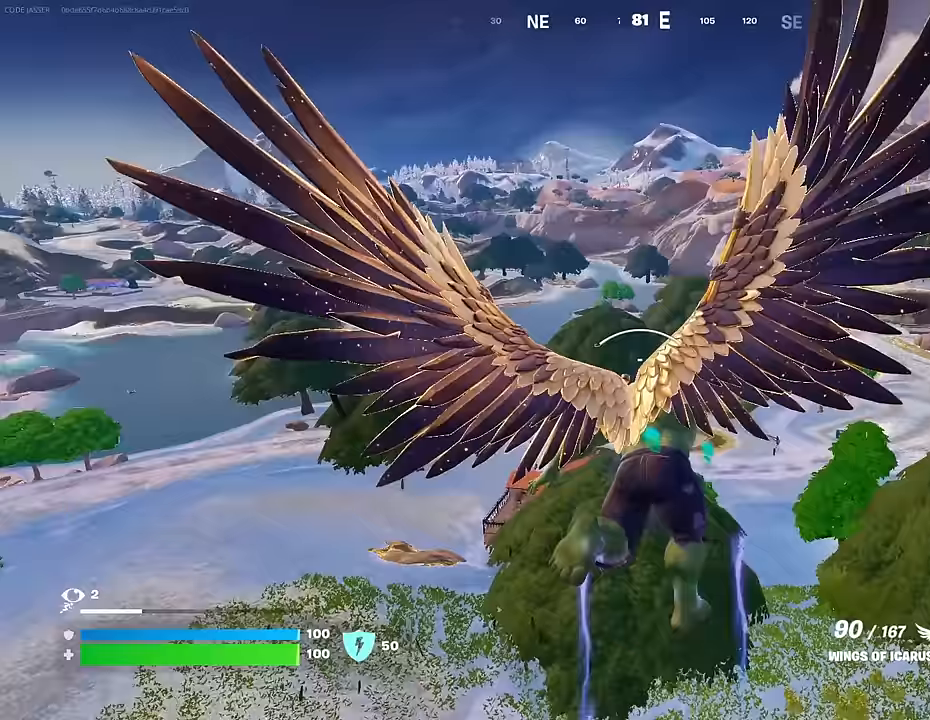
{"buttons": ["R2"], "left_stick": "up", "right_stick": "center", "events": [[67, "R2", "down"]]}
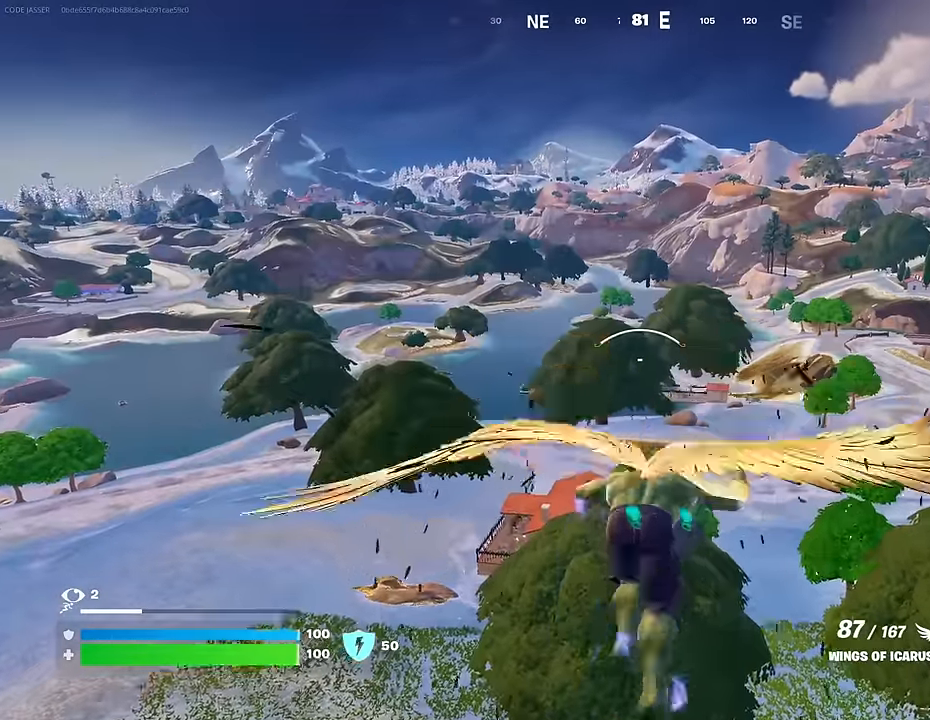
{"buttons": [], "left_stick": "up", "right_stick": "center", "events": [[350, "R2", "up"]]}
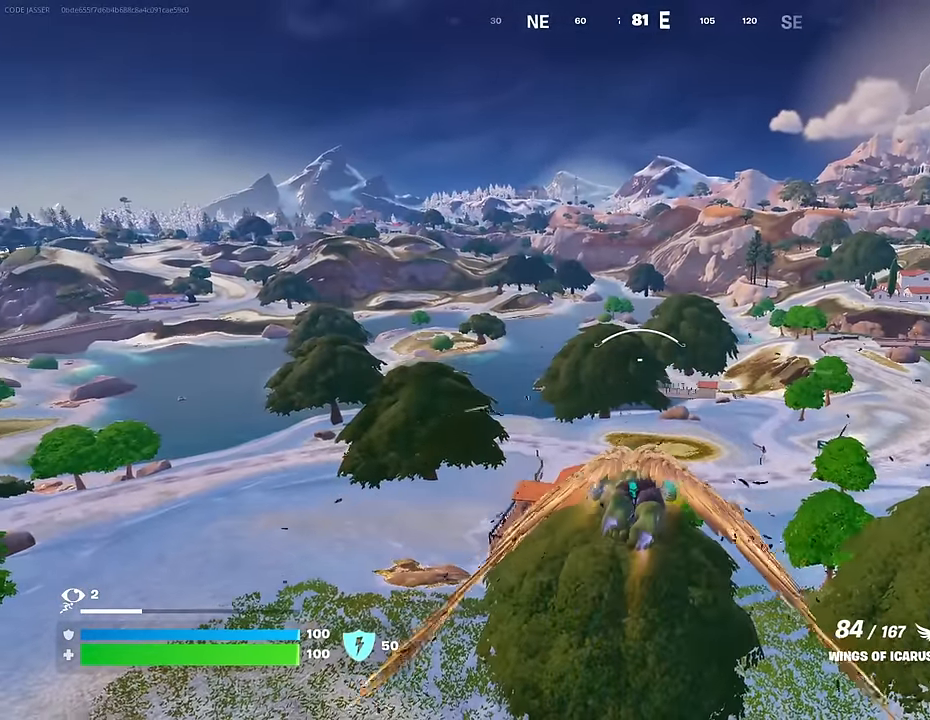
{"buttons": ["R2"], "left_stick": "up", "right_stick": "center", "events": [[383, "R2", "down"]]}
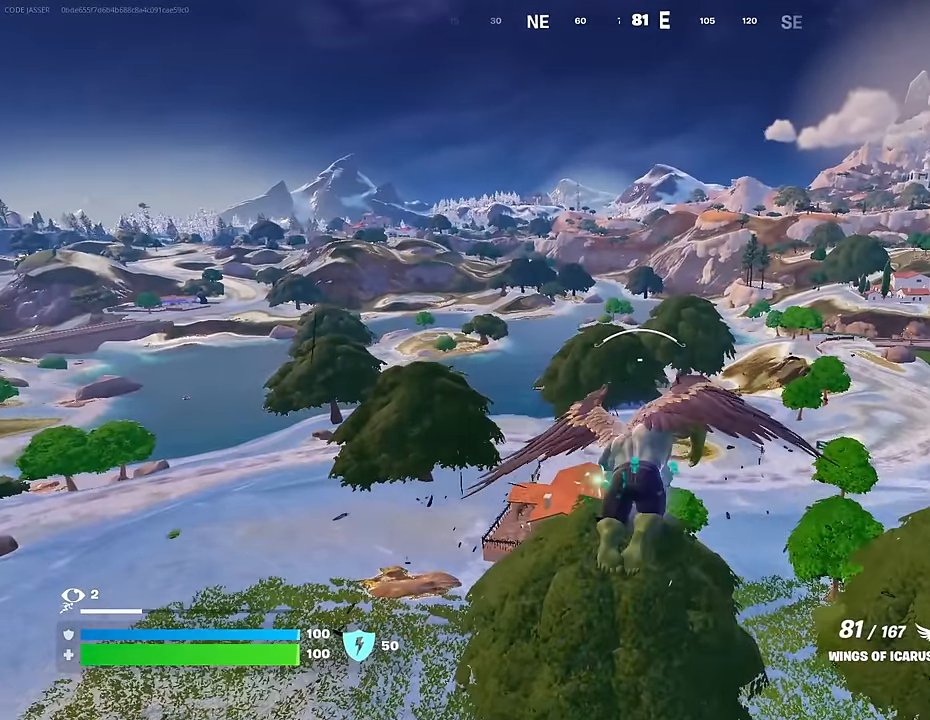
{"buttons": [], "left_stick": "up-left", "right_stick": "center", "events": [[50, "R2", "up"], [167, "right_stick", "down"], [250, "right_stick", "center"], [417, "left_stick", "up-left"]]}
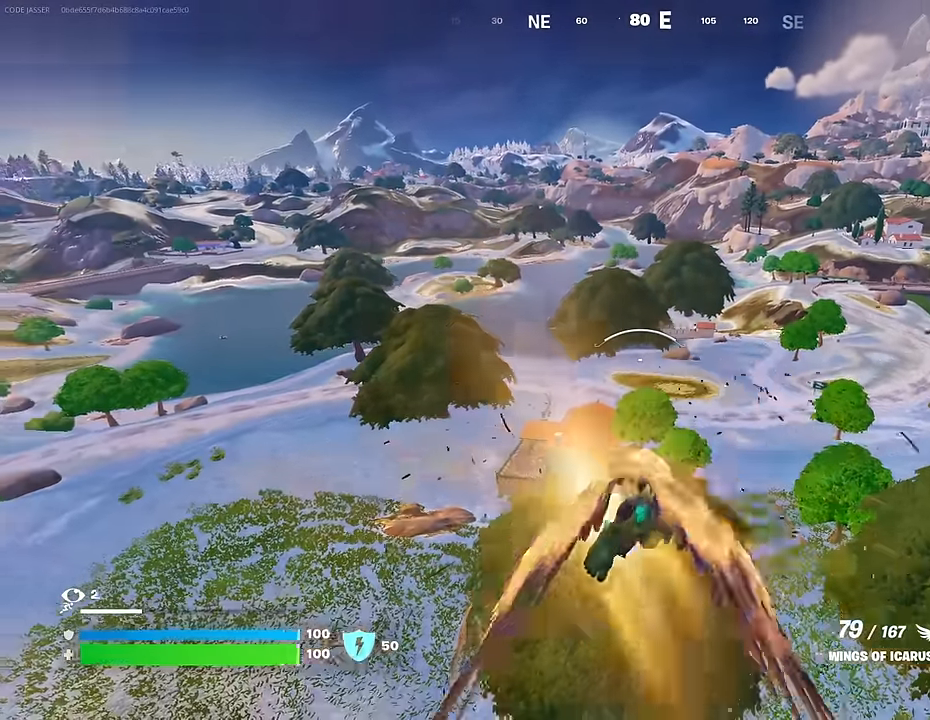
{"buttons": [], "left_stick": "up-left", "right_stick": "center", "events": []}
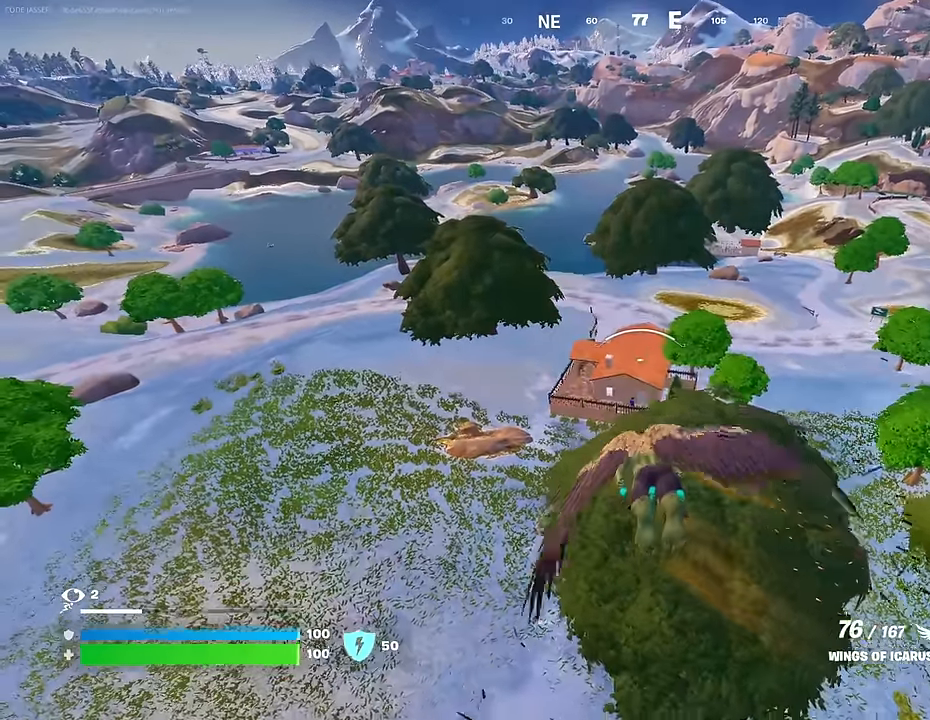
{"buttons": [], "left_stick": "up-left", "right_stick": "center", "events": [[250, "R2", "down"], [417, "R2", "up"], [417, "right_stick", "down"], [500, "right_stick", "center"]]}
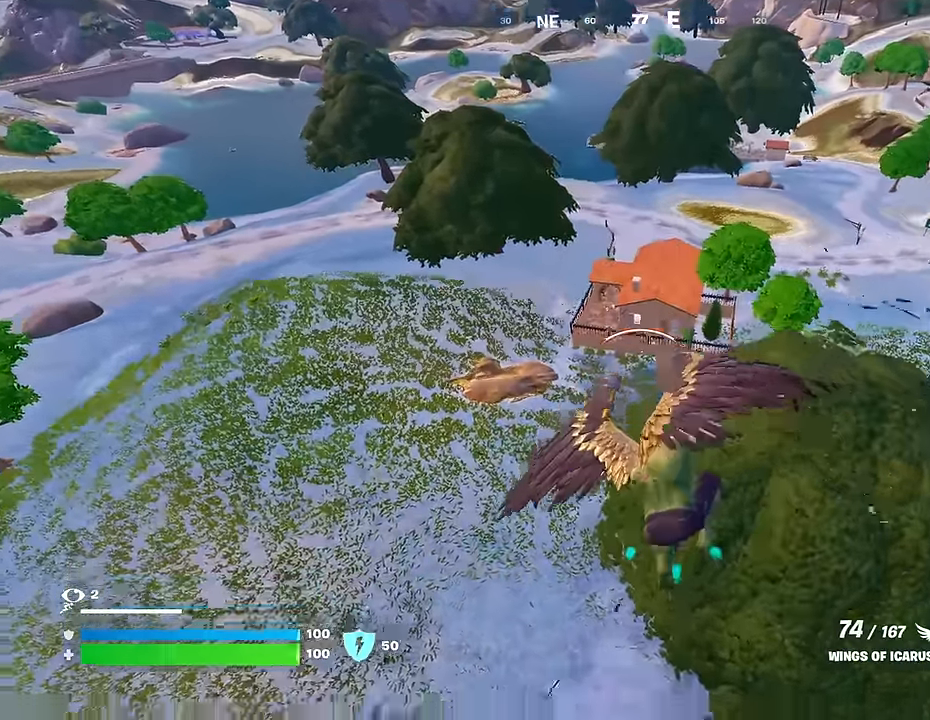
{"buttons": [], "left_stick": "up", "right_stick": "center", "events": [[317, "right_stick", "up"], [383, "left_stick", "up"], [400, "right_stick", "center"]]}
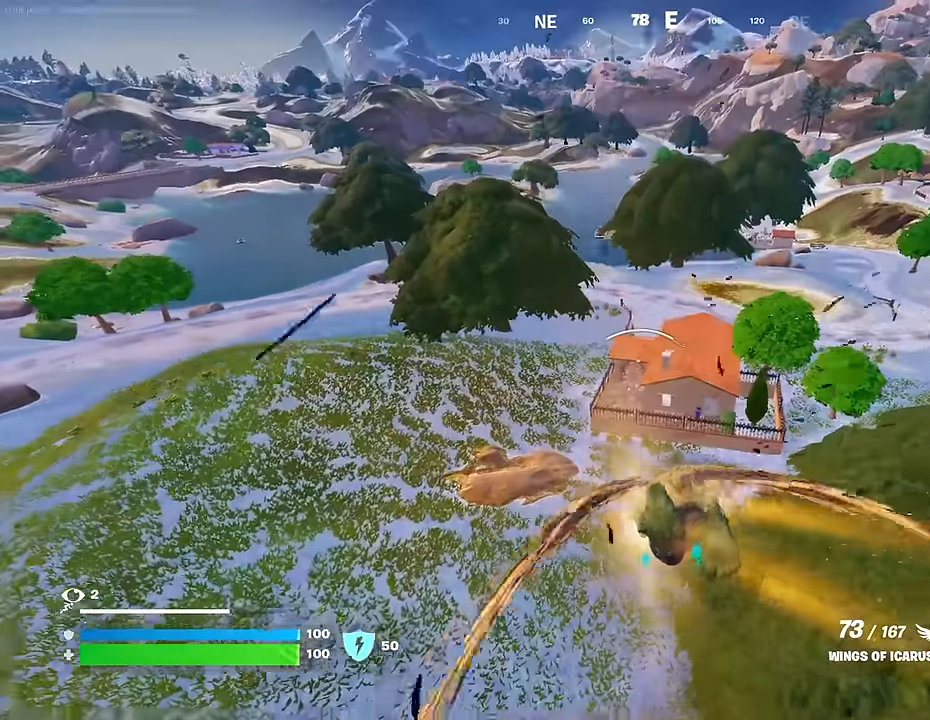
{"buttons": [], "left_stick": "up", "right_stick": "center", "events": []}
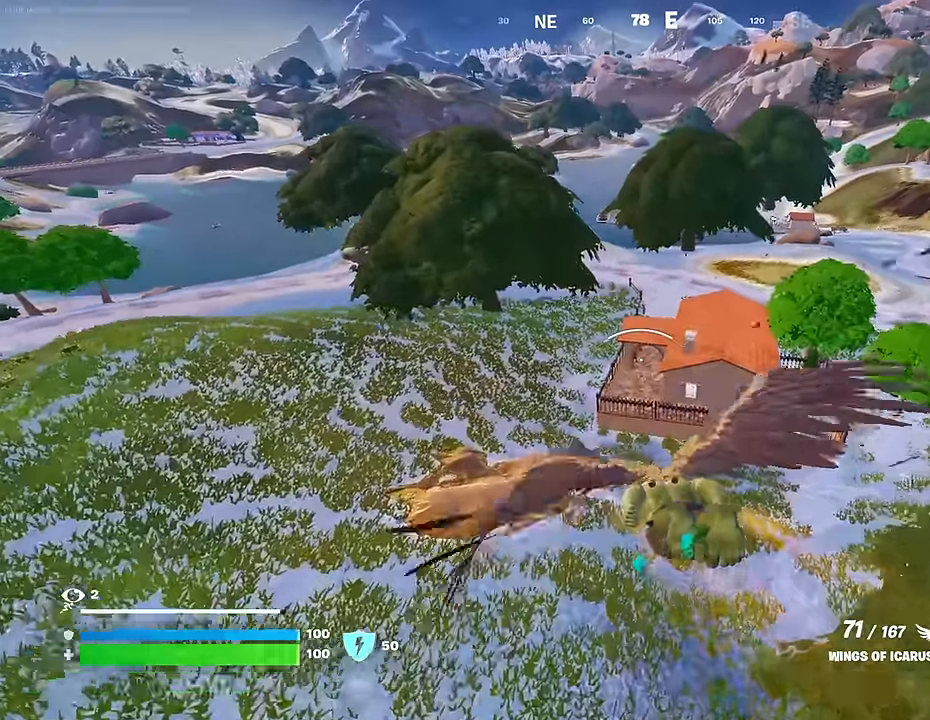
{"buttons": [], "left_stick": "up", "right_stick": "center", "events": [[133, "R2", "down"], [317, "R2", "up"]]}
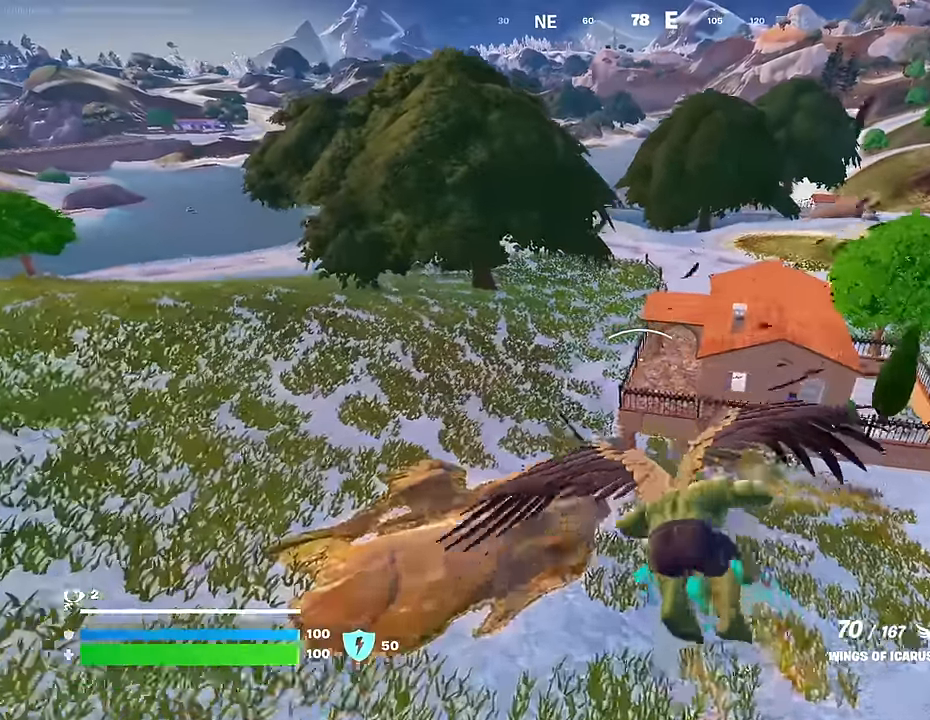
{"buttons": [], "left_stick": "up", "right_stick": "center", "events": []}
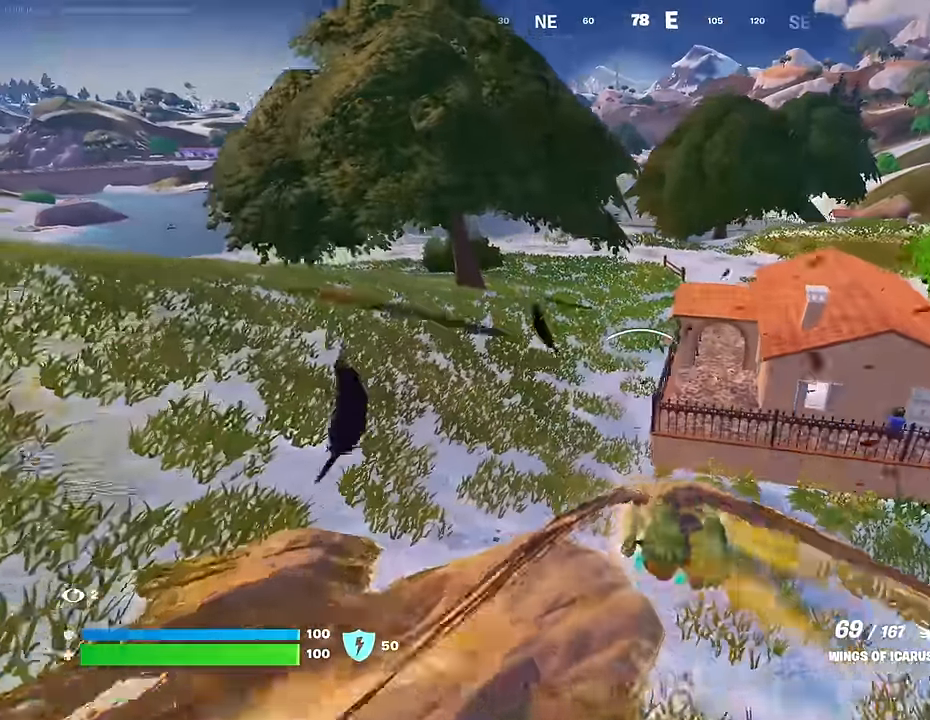
{"buttons": ["R2"], "left_stick": "up", "right_stick": "center"}
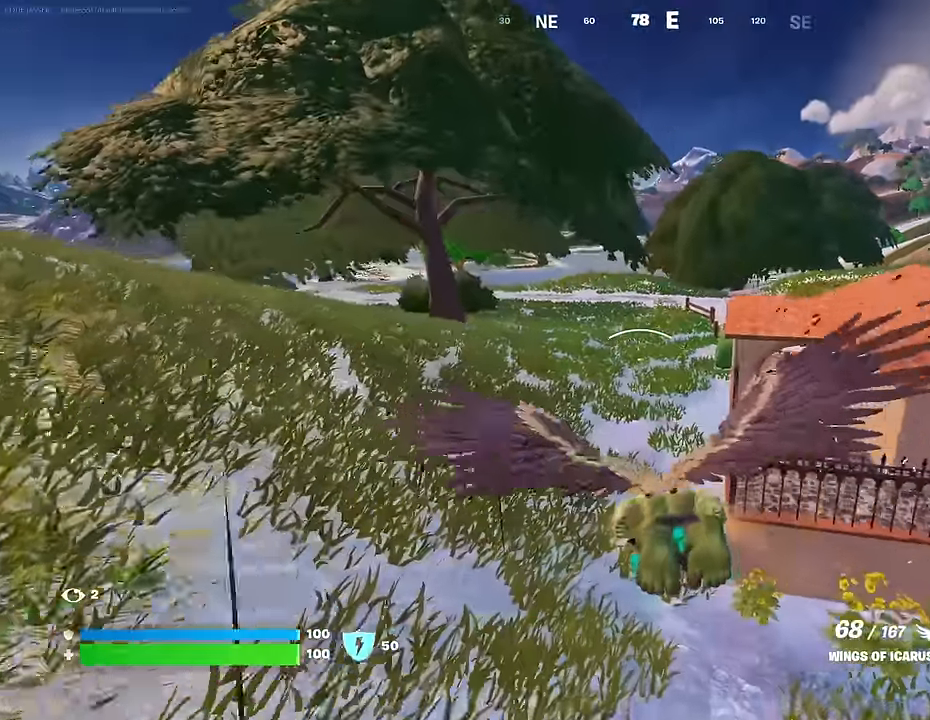
{"buttons": [], "left_stick": "center", "right_stick": "center", "events": [[17, "R2", "up"], [33, "left_stick", "center"], [150, "R2", "down"], [267, "R2", "up"]]}
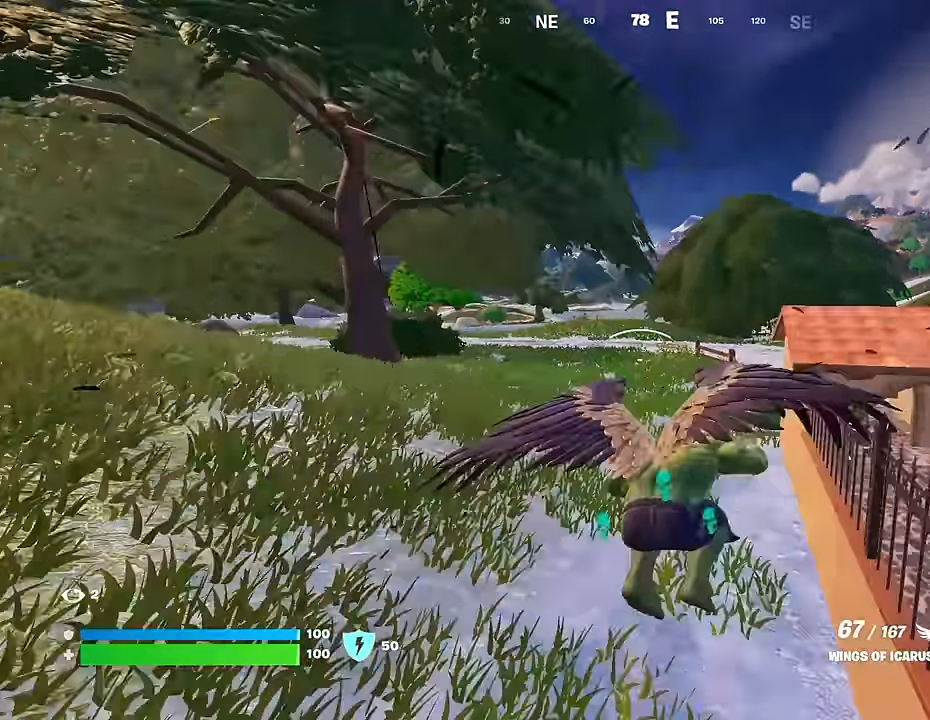
{"buttons": [], "left_stick": "center", "right_stick": "center", "events": []}
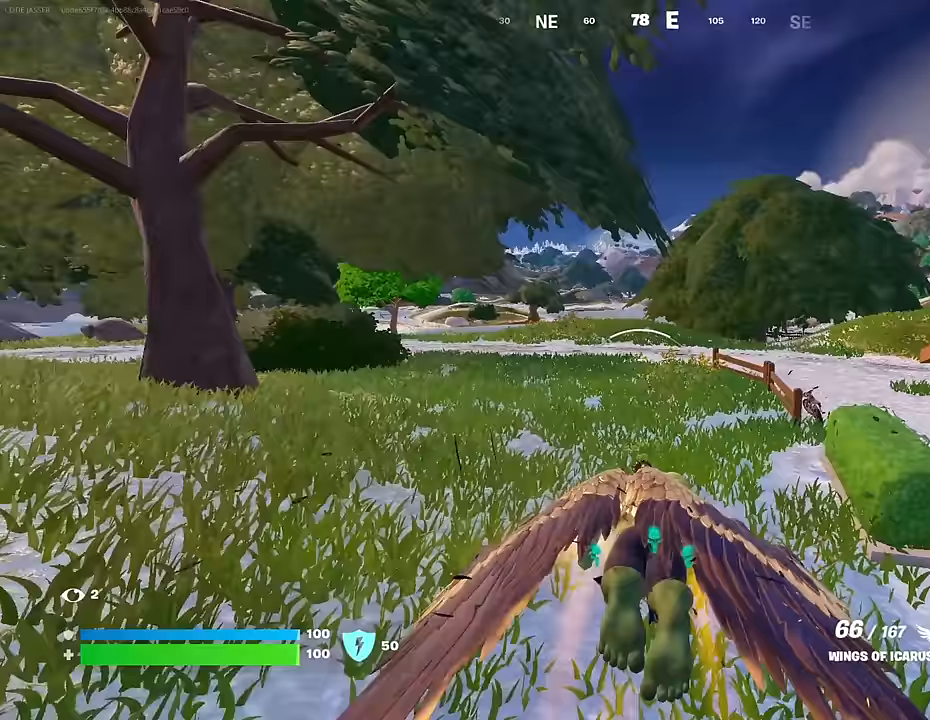
{"buttons": [], "left_stick": "center", "right_stick": "center", "events": [[200, "R2", "down"], [317, "R2", "up"], [400, "R2", "down"], [500, "R2", "up"]]}
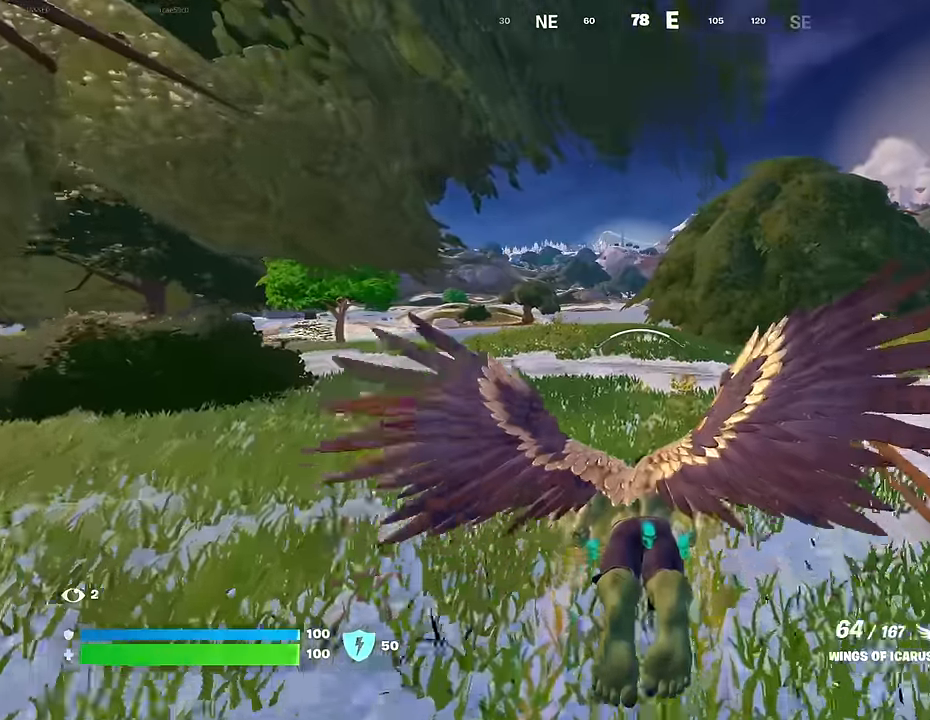
{"buttons": [], "left_stick": "up", "right_stick": "center", "events": [[333, "left_stick", "up"]]}